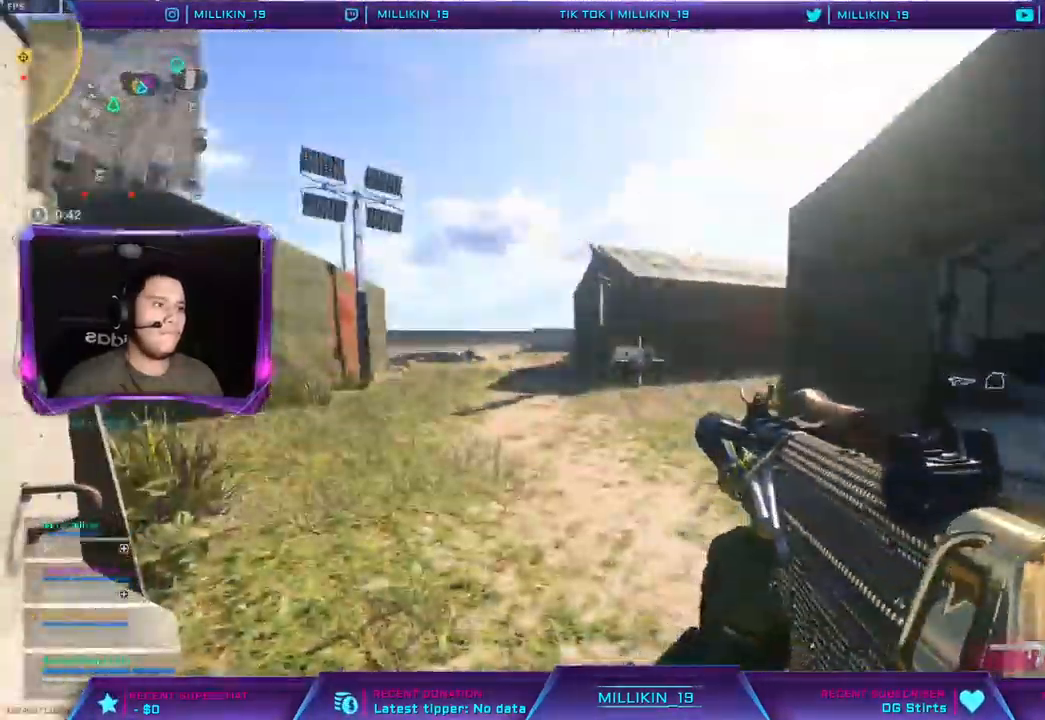
Gameplay with a controller (PlayStation layout); each line is a JSON object with the inputs held at the frame after it. "events" lists button and stick changes between this image and that frame as [ms after this image, input, new state], when the widget could be followed in between.
{"buttons": ["L2"], "left_stick": "right", "right_stick": "up", "events": [[50, "CROSS", "up"], [117, "right_stick", "right"], [200, "left_stick", "right"], [317, "right_stick", "center"], [450, "L2", "down"], [500, "right_stick", "up"]]}
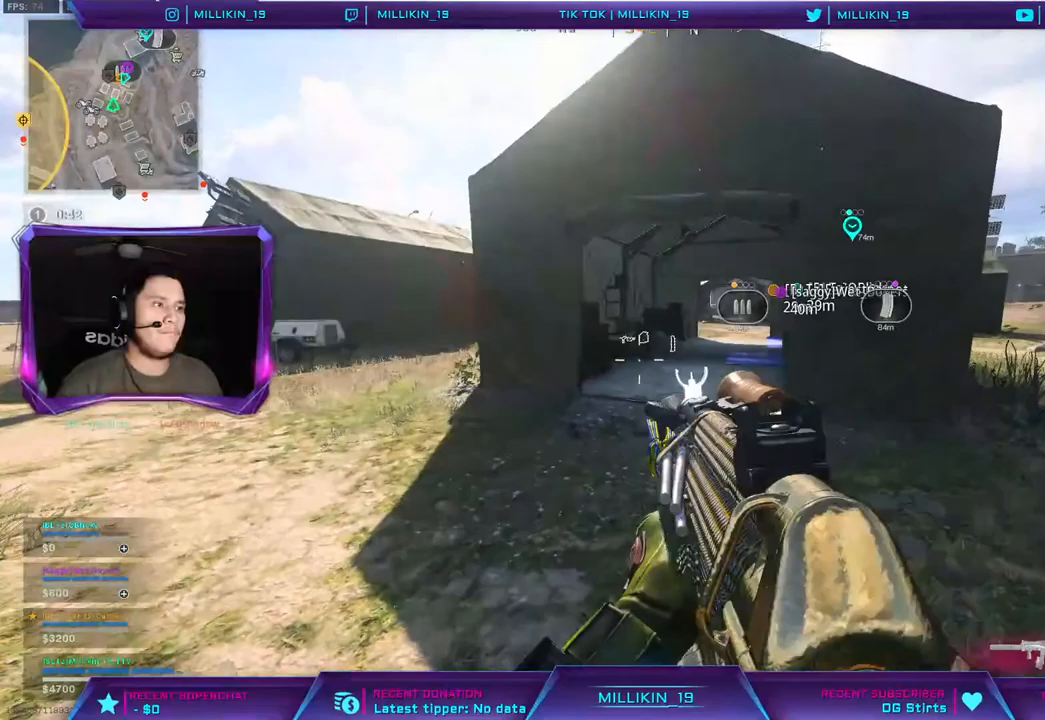
{"buttons": ["L1", "L2", "R2"], "left_stick": "down-right", "right_stick": "left"}
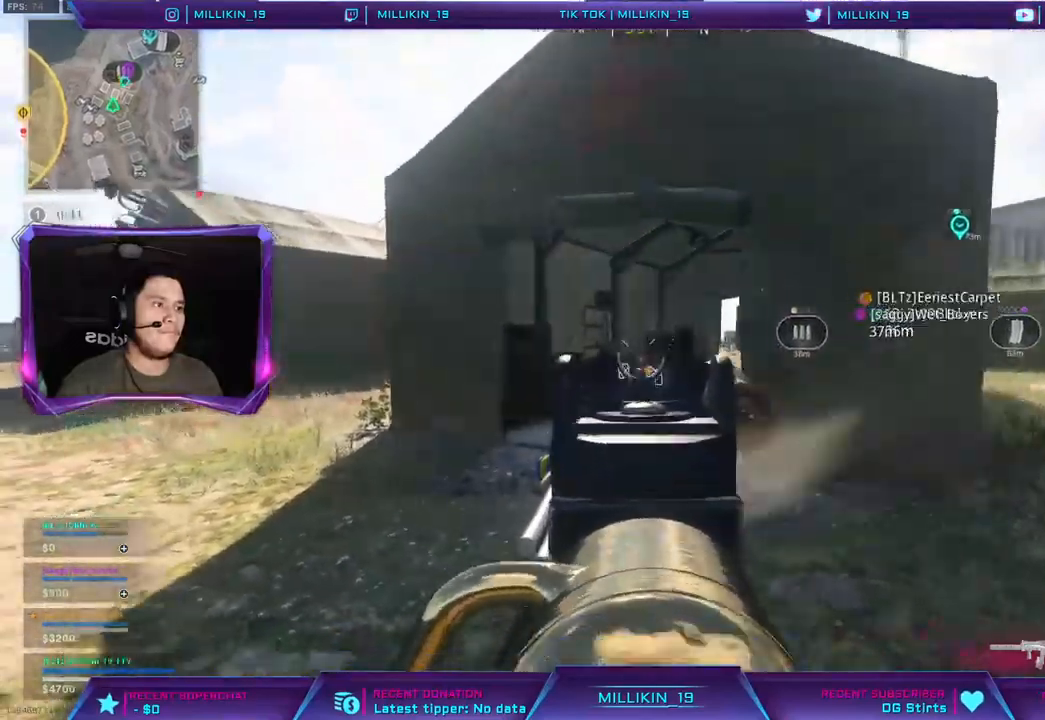
{"buttons": ["L1", "L2", "R2"], "left_stick": "down-right", "right_stick": "center", "events": [[17, "R1", "down"], [50, "L1", "up"], [133, "R1", "up"], [150, "L1", "down"], [250, "right_stick", "center"], [400, "right_stick", "right"], [483, "right_stick", "center"]]}
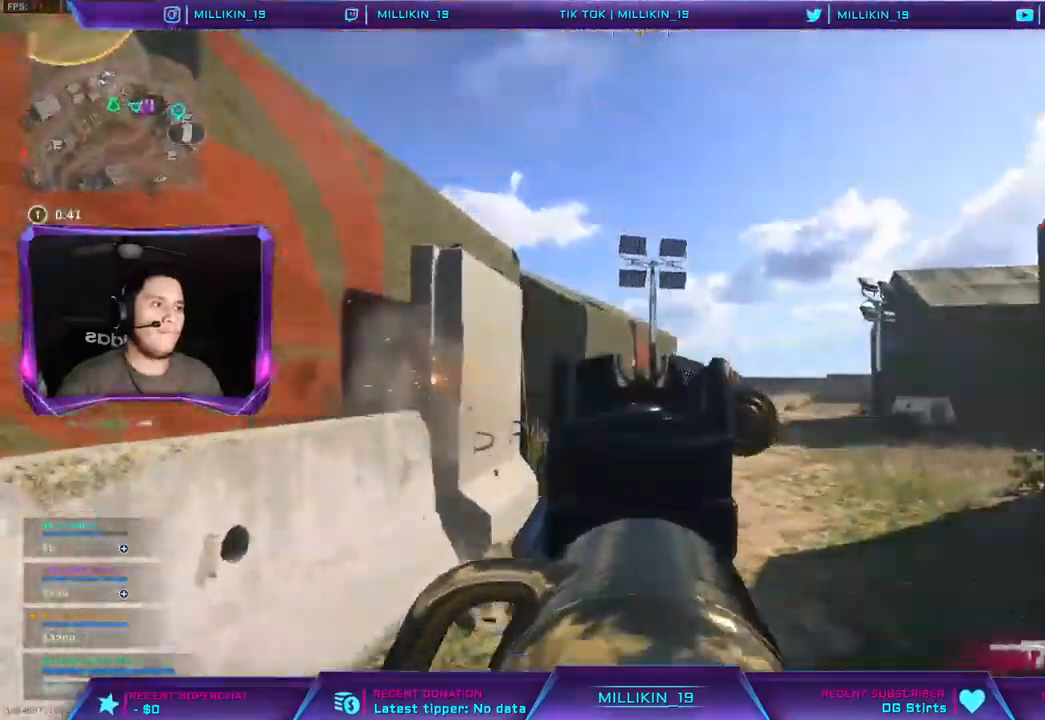
{"buttons": ["L3"], "left_stick": "up-left", "right_stick": "center", "events": [[17, "L1", "up"], [67, "right_stick", "left"], [133, "right_stick", "center"], [183, "left_stick", "down-left"], [283, "L2", "up"], [283, "right_stick", "left"], [300, "R2", "up"], [333, "left_stick", "up-left"], [350, "L3", "down"], [450, "right_stick", "center"]]}
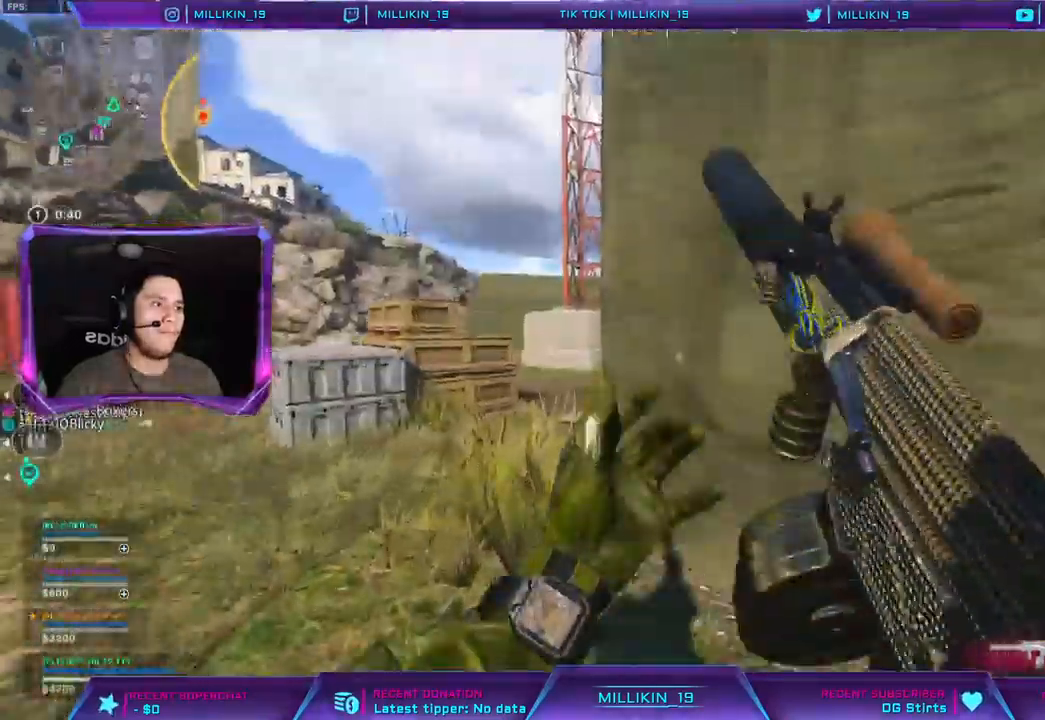
{"buttons": [], "left_stick": "up-right", "right_stick": "center", "events": [[350, "SQUARE", "down"], [383, "L3", "up"], [383, "left_stick", "up-right"], [417, "SQUARE", "up"]]}
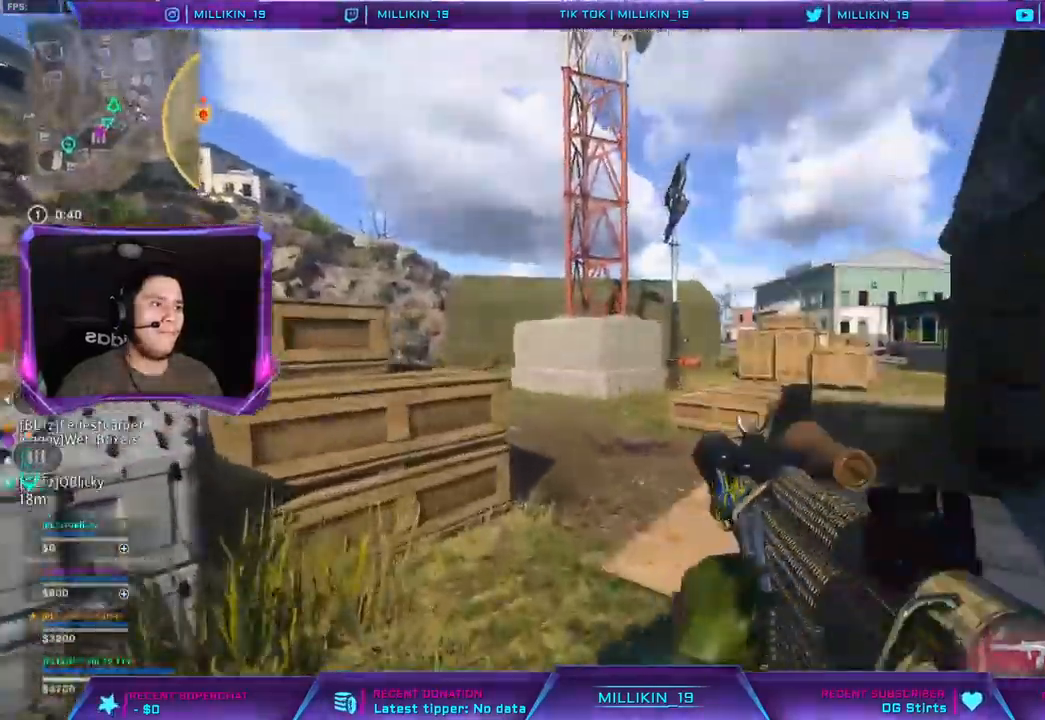
{"buttons": [], "left_stick": "right", "right_stick": "right", "events": [[33, "right_stick", "right"], [283, "left_stick", "right"]]}
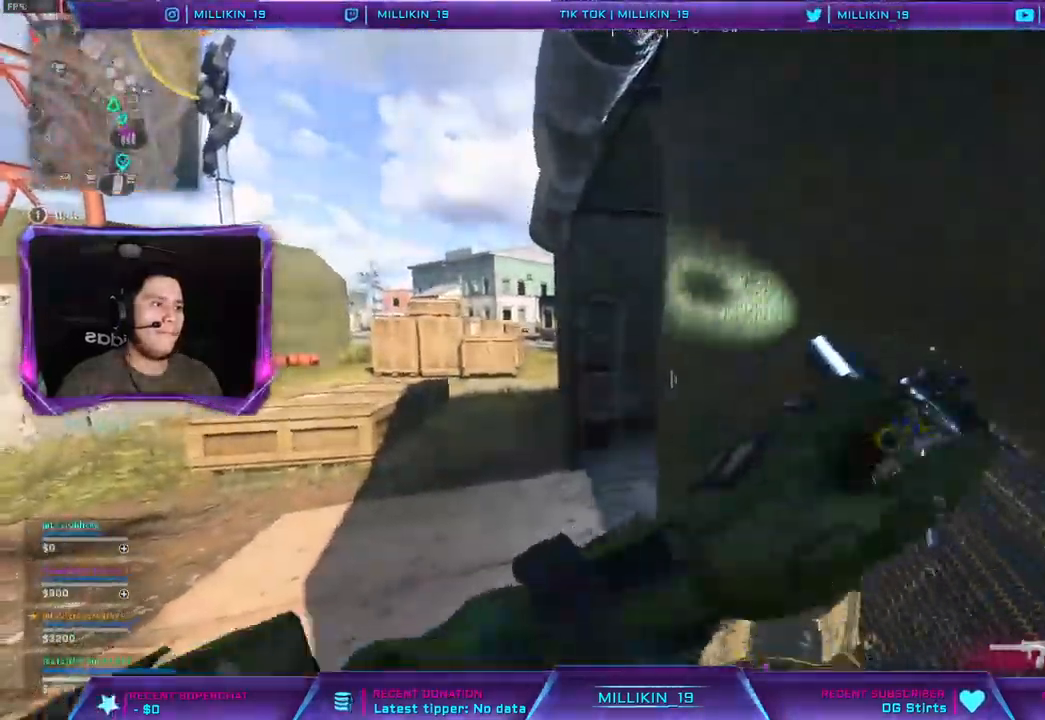
{"buttons": [], "left_stick": "right", "right_stick": "right", "events": [[83, "left_stick", "center"], [500, "left_stick", "right"]]}
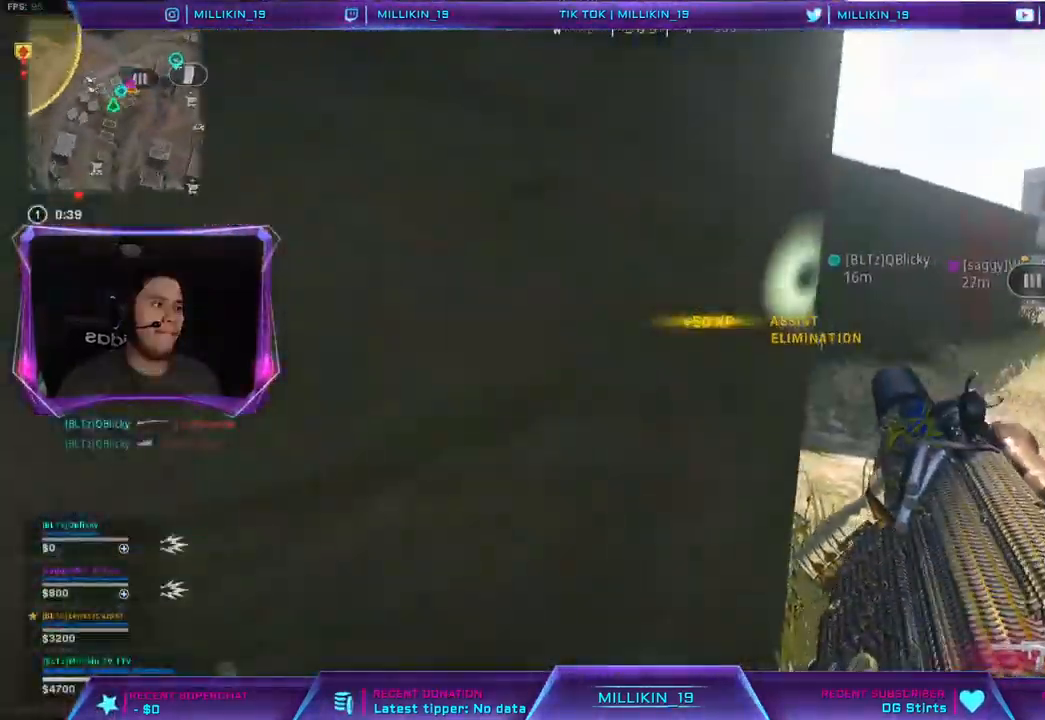
{"buttons": [], "left_stick": "up-left", "right_stick": "center", "events": [[133, "right_stick", "left"], [200, "left_stick", "center"], [317, "right_stick", "center"], [450, "left_stick", "up-left"]]}
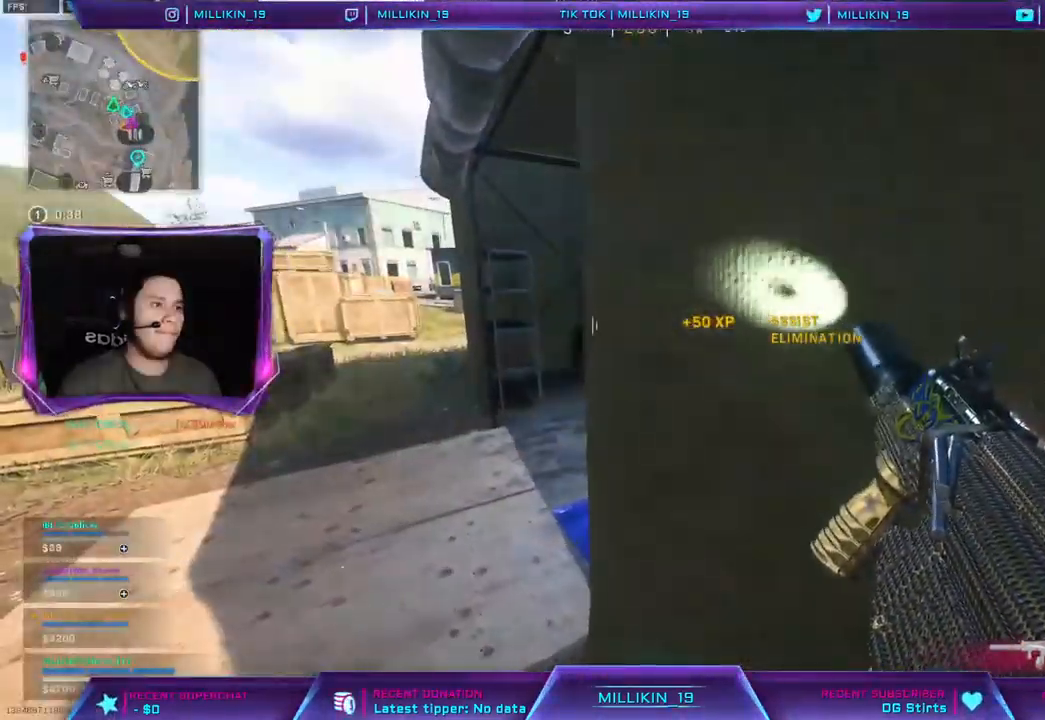
{"buttons": [], "left_stick": "up-left", "right_stick": "center", "events": [[117, "right_stick", "right"], [267, "right_stick", "center"], [383, "right_stick", "right"], [483, "right_stick", "center"]]}